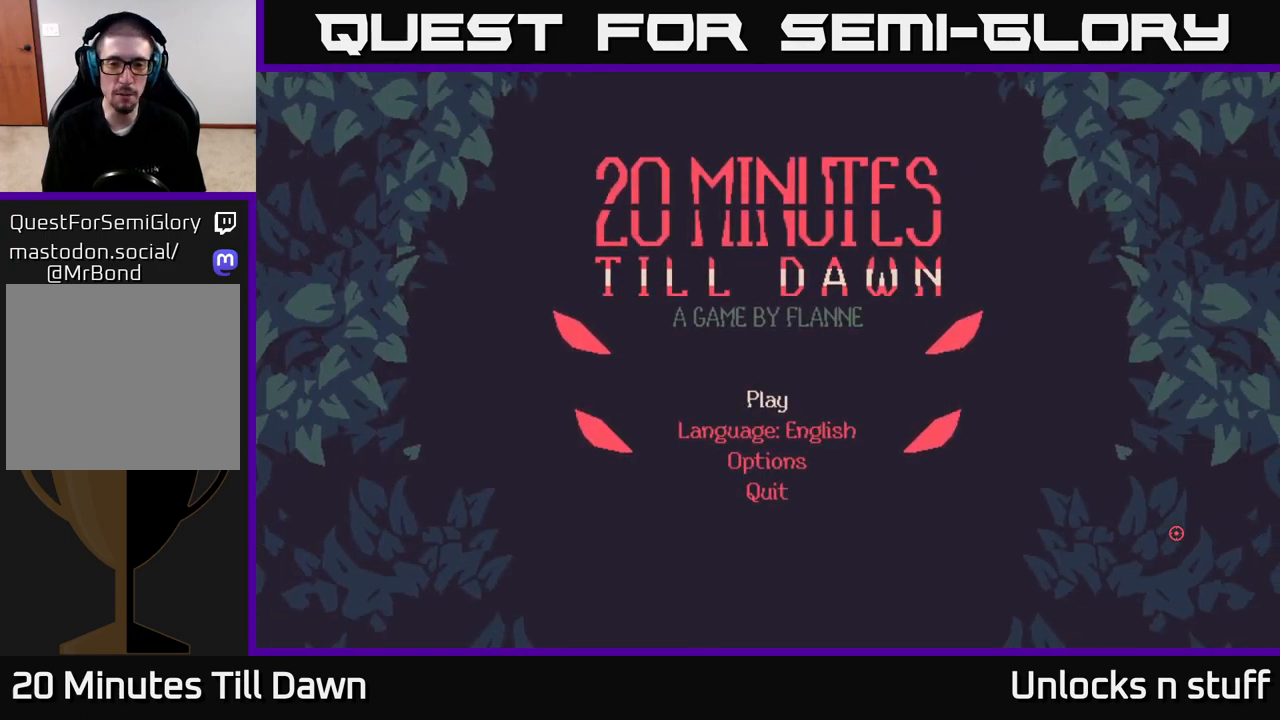
Gameplay with a controller (Xbox layout); each line is a JSON object with the inputs held at the frame after it. "events" lists button and stick changes between this image and that frame as [ms after this image, input, new state], when the widget could be followed in between.
{"buttons": [], "left_stick": "center", "right_stick": "center", "events": [[350, "DPAD_DOWN", "down"], [467, "DPAD_DOWN", "up"]]}
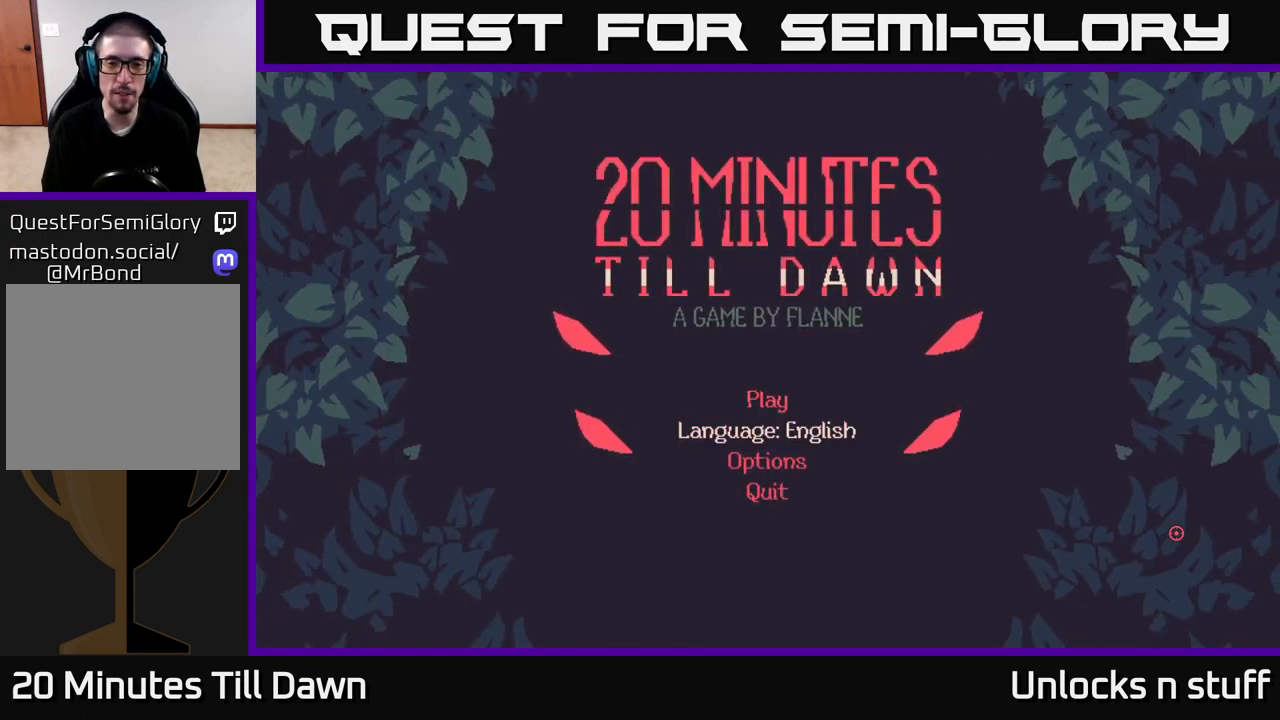
{"buttons": [], "left_stick": "center", "right_stick": "center", "events": [[100, "DPAD_UP", "down"], [233, "DPAD_UP", "up"]]}
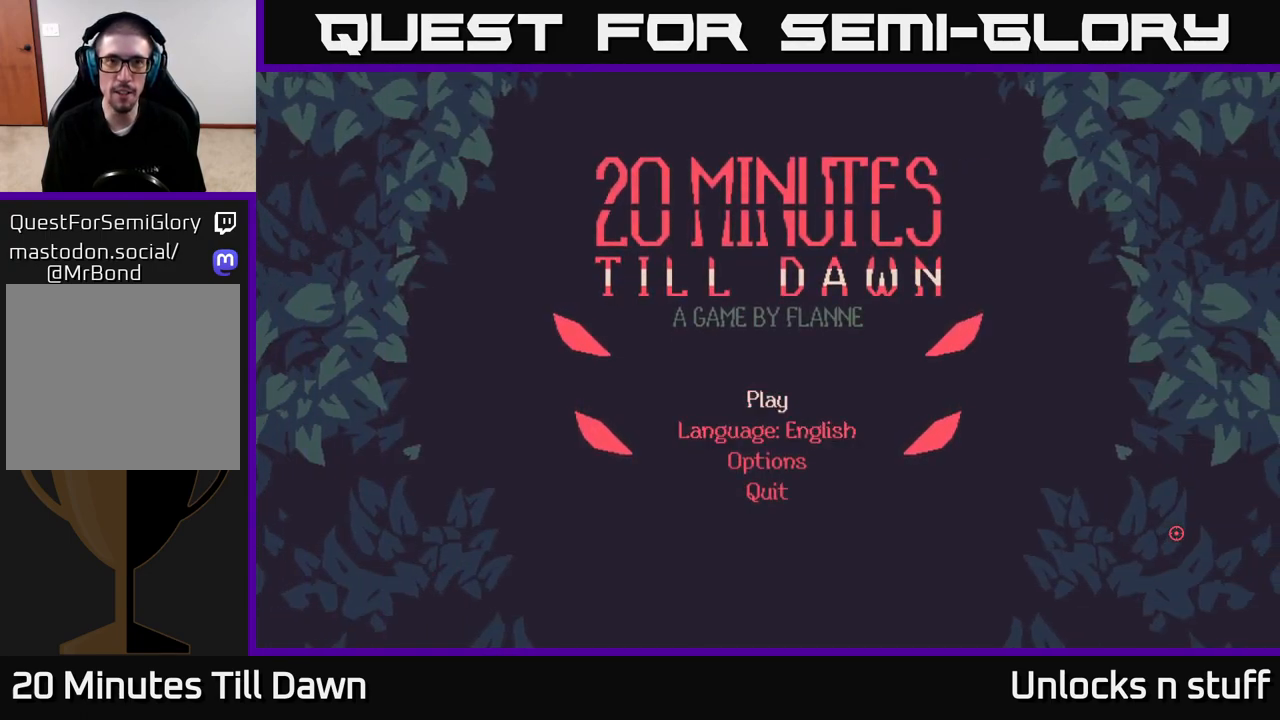
{"buttons": [], "left_stick": "center", "right_stick": "center", "events": [[50, "A", "down"], [200, "A", "up"]]}
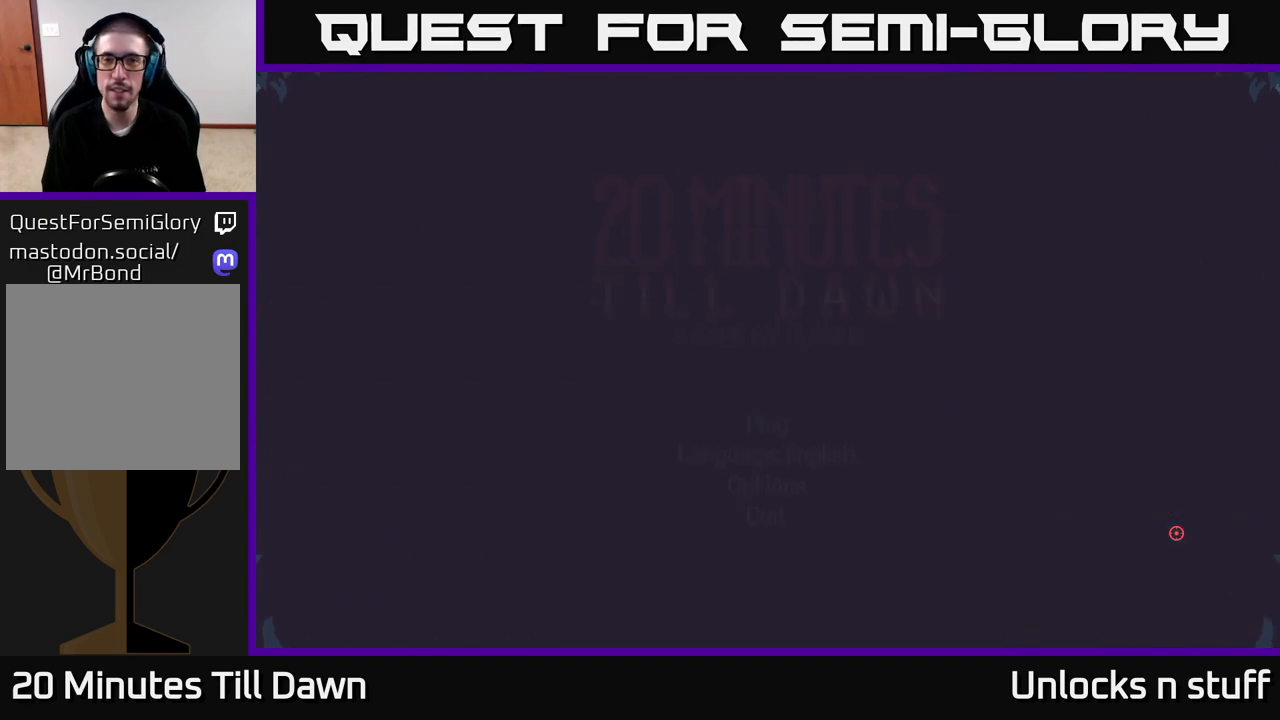
{"buttons": [], "left_stick": "center", "right_stick": "center", "events": []}
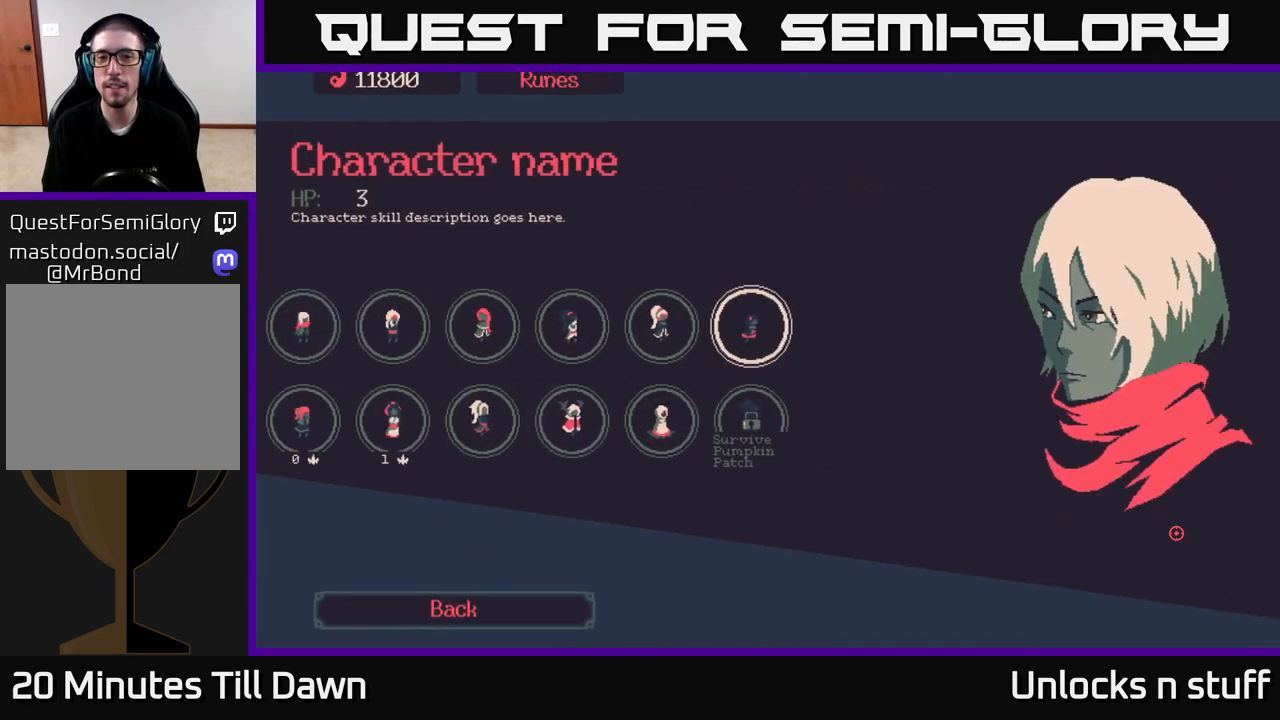
{"buttons": [], "left_stick": "center", "right_stick": "center", "events": []}
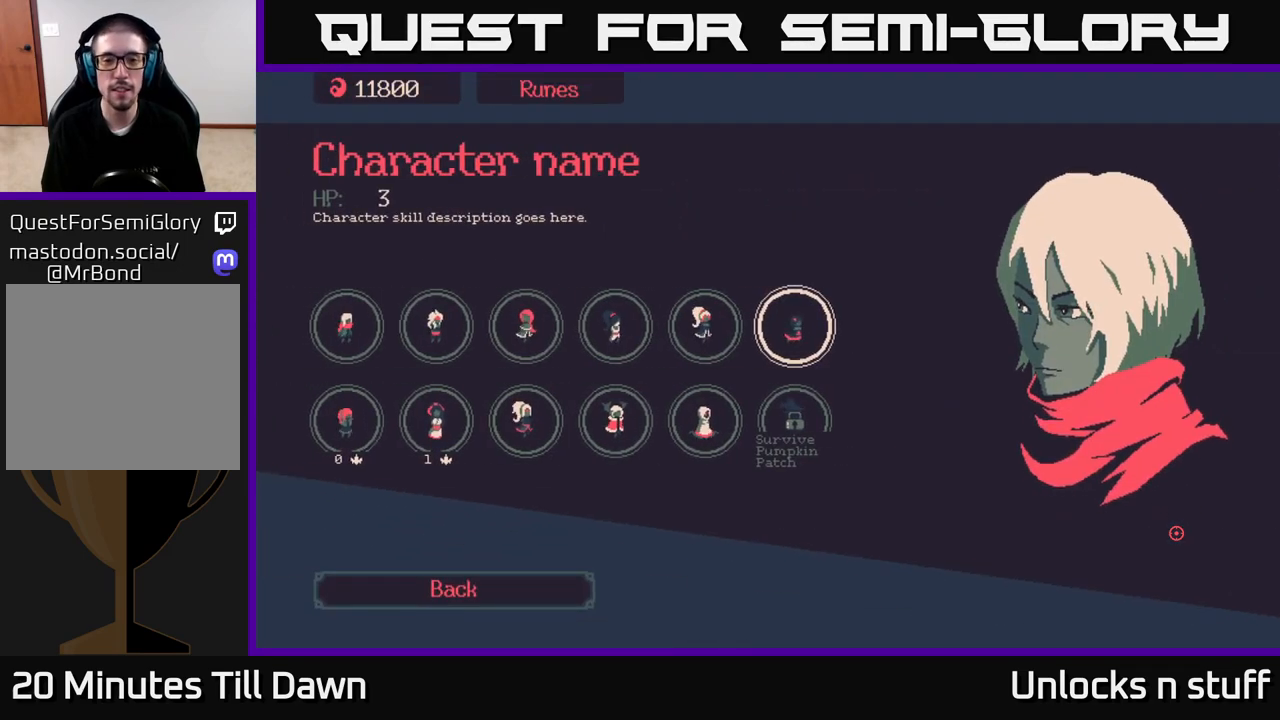
{"buttons": [], "left_stick": "center", "right_stick": "center", "events": [[300, "DPAD_DOWN", "down"], [450, "DPAD_DOWN", "up"]]}
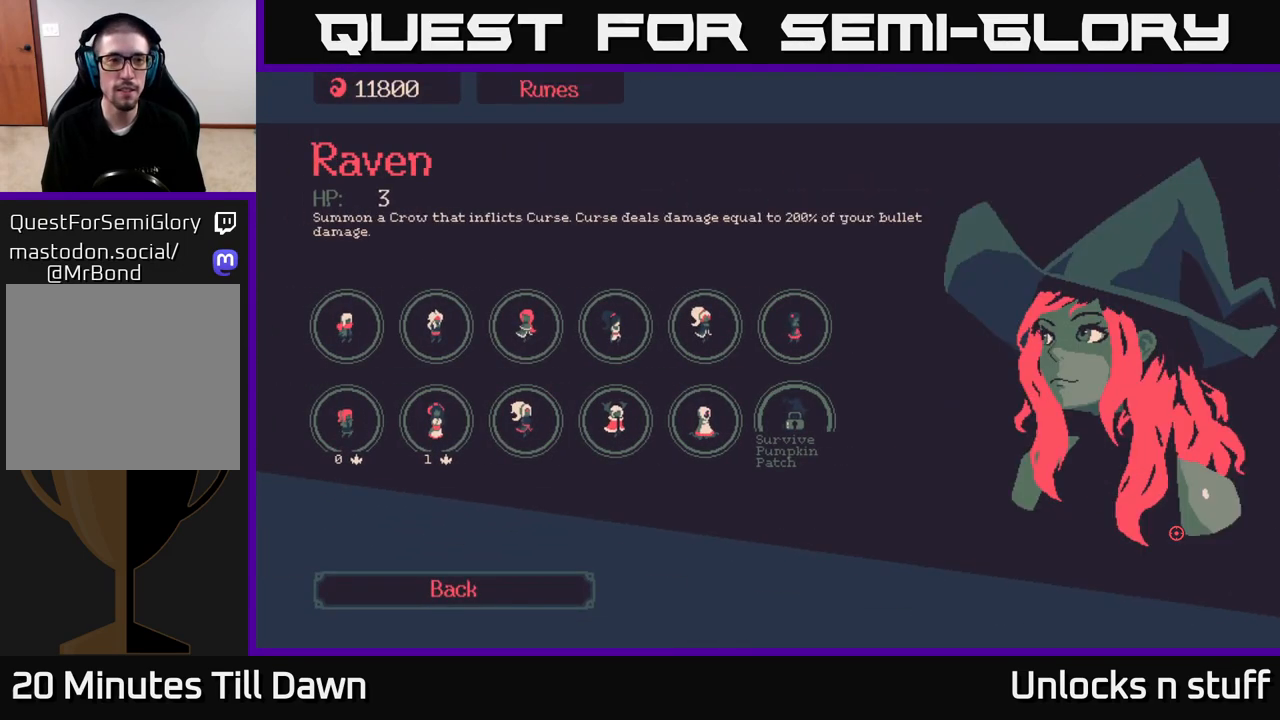
{"buttons": [], "left_stick": "center", "right_stick": "center", "events": [[117, "DPAD_LEFT", "down"], [250, "DPAD_LEFT", "up"], [383, "DPAD_LEFT", "down"], [500, "DPAD_LEFT", "up"]]}
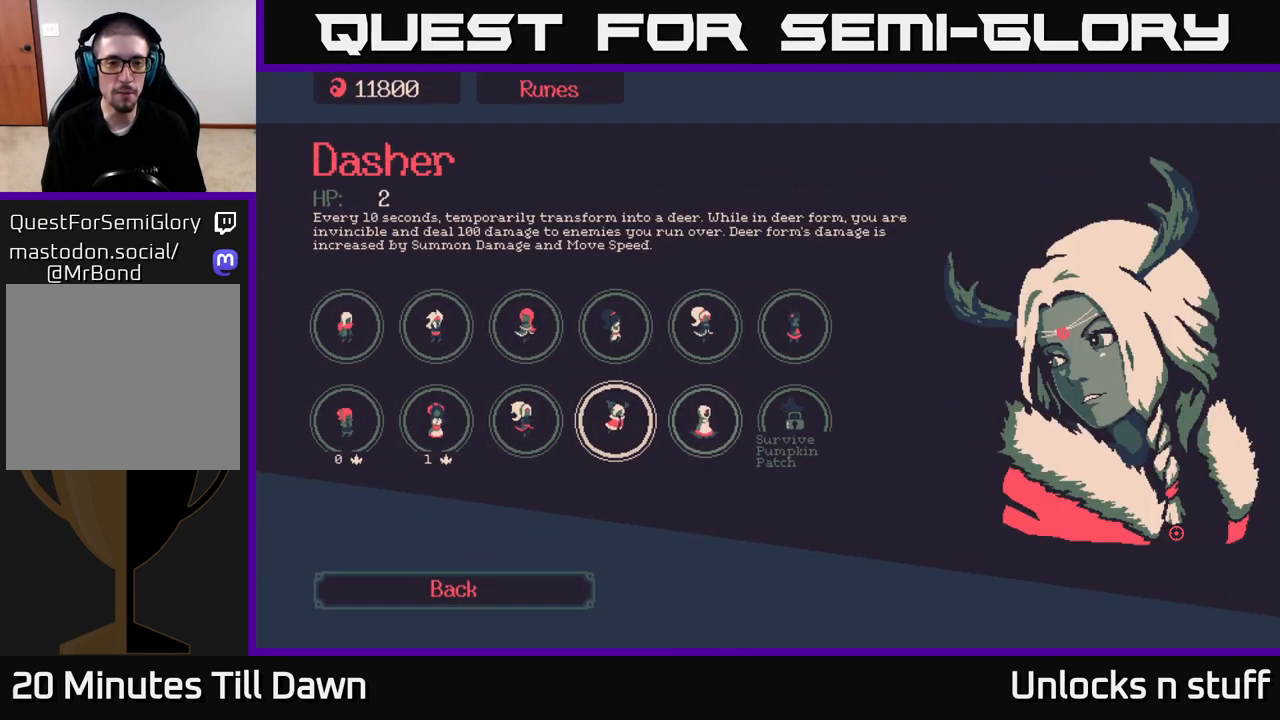
{"buttons": [], "left_stick": "center", "right_stick": "center", "events": []}
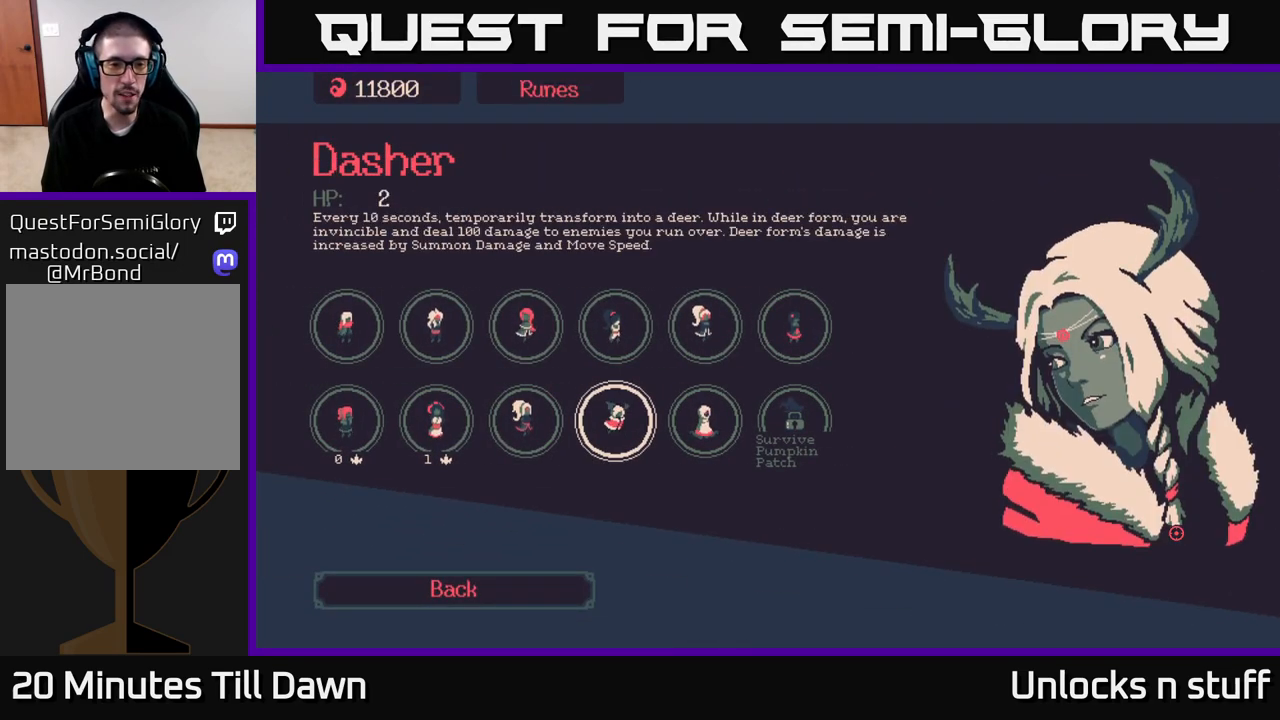
{"buttons": [], "left_stick": "center", "right_stick": "center", "events": []}
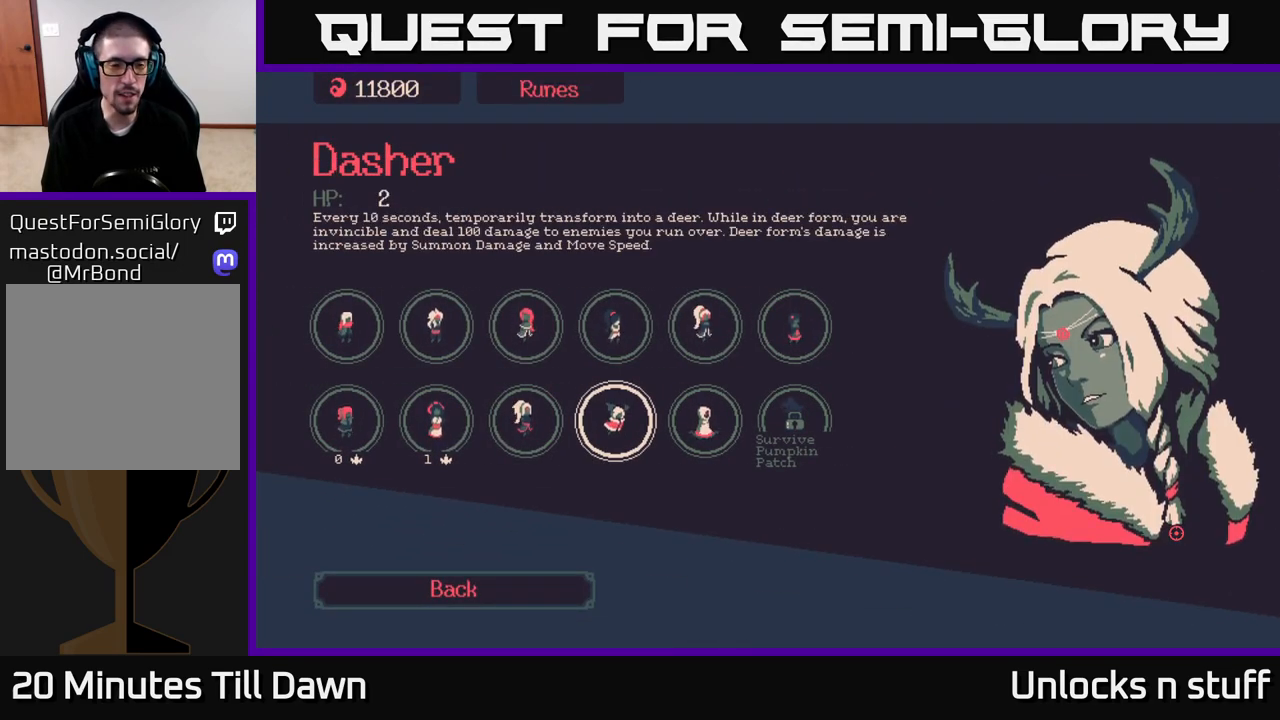
{"buttons": [], "left_stick": "center", "right_stick": "center", "events": []}
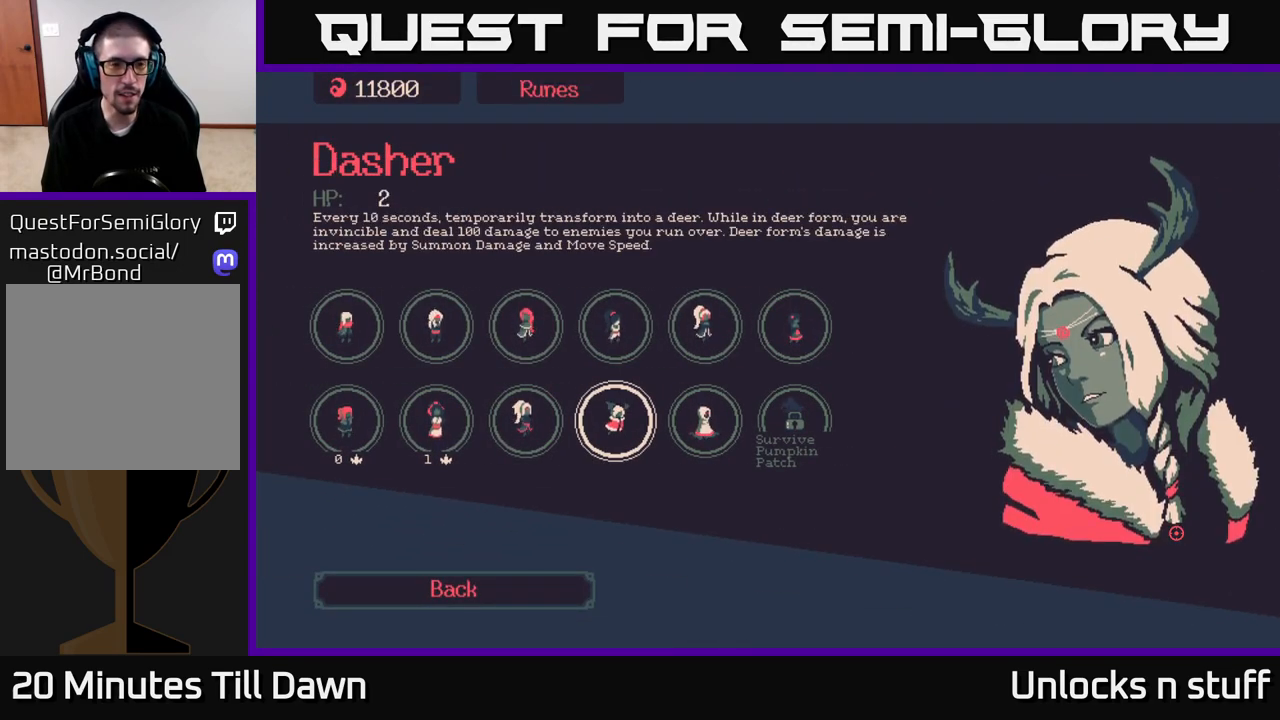
{"buttons": [], "left_stick": "center", "right_stick": "center", "events": []}
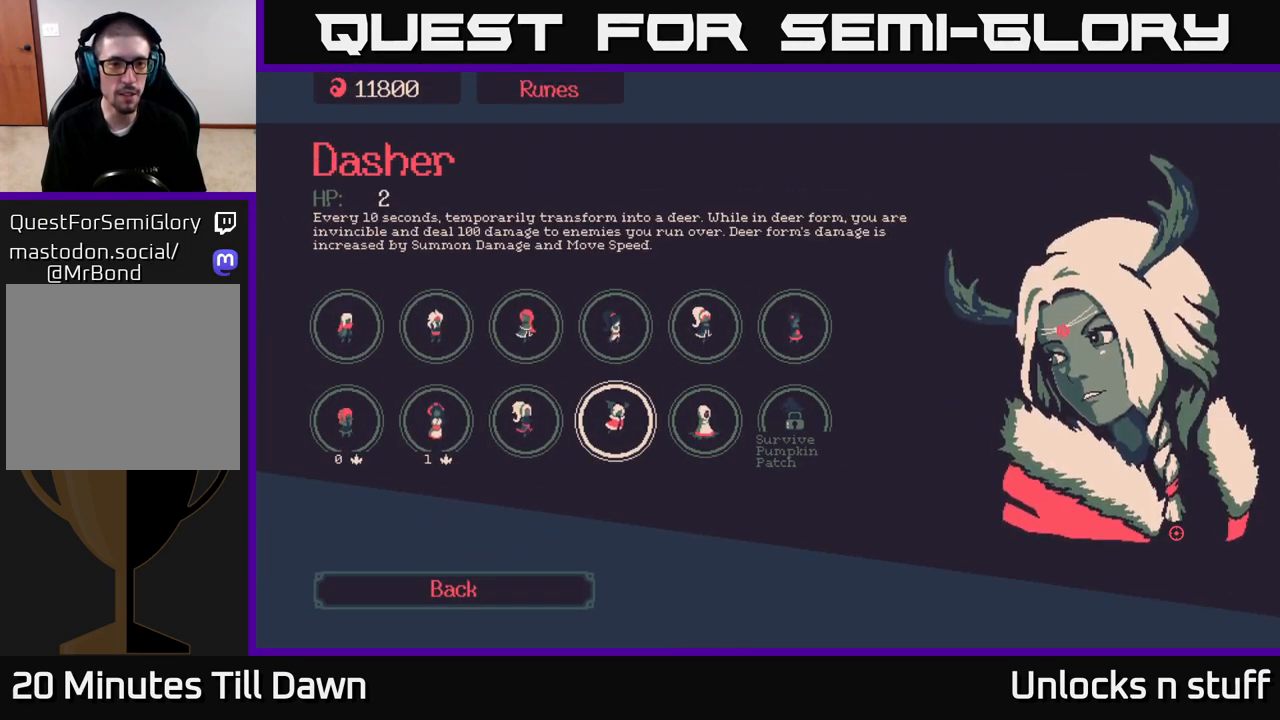
{"buttons": [], "left_stick": "center", "right_stick": "center", "events": [[317, "DPAD_LEFT", "down"], [417, "DPAD_LEFT", "up"]]}
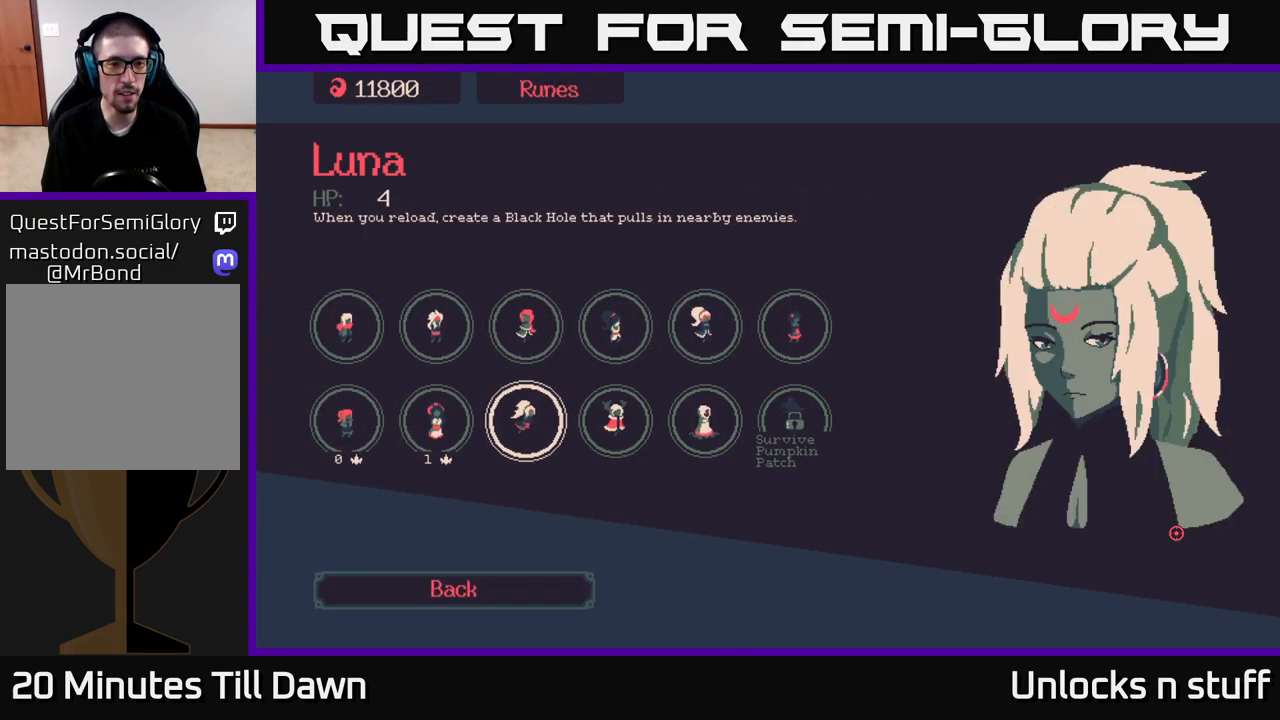
{"buttons": ["A"], "left_stick": "center", "right_stick": "center", "events": [[67, "DPAD_UP", "down"], [217, "DPAD_UP", "up"], [500, "A", "down"]]}
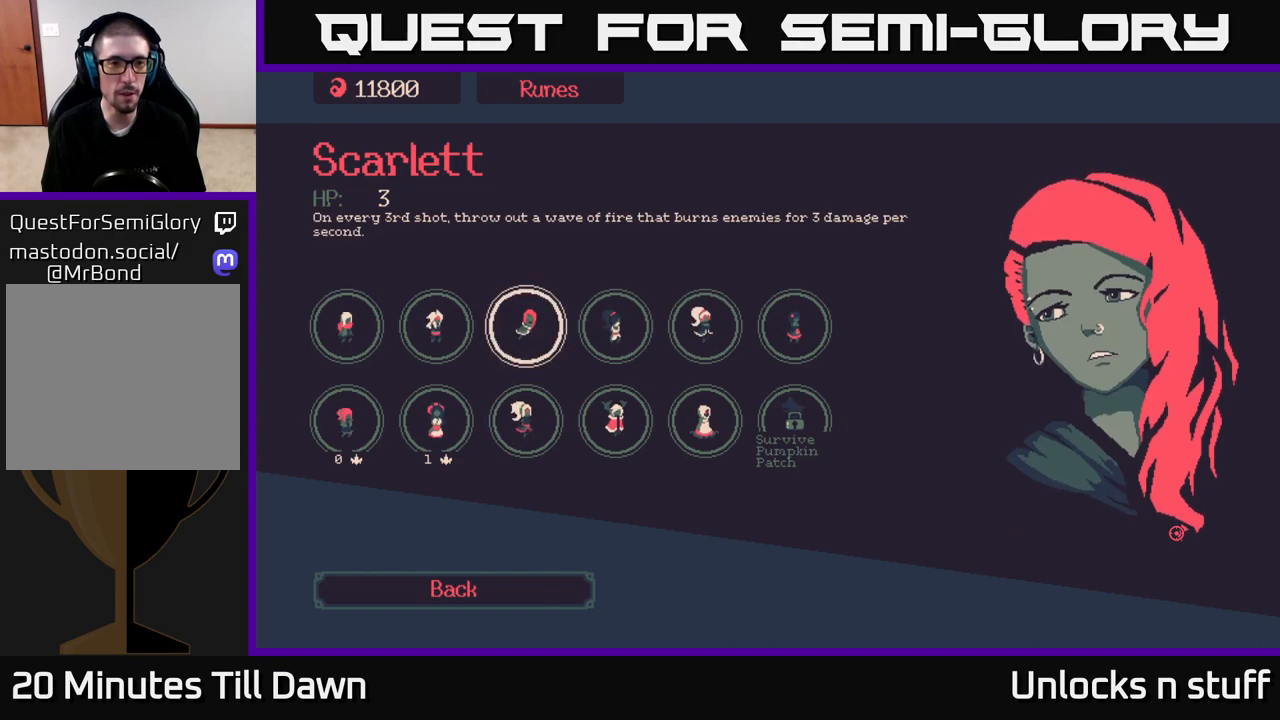
{"buttons": [], "left_stick": "center", "right_stick": "center", "events": [[117, "A", "up"]]}
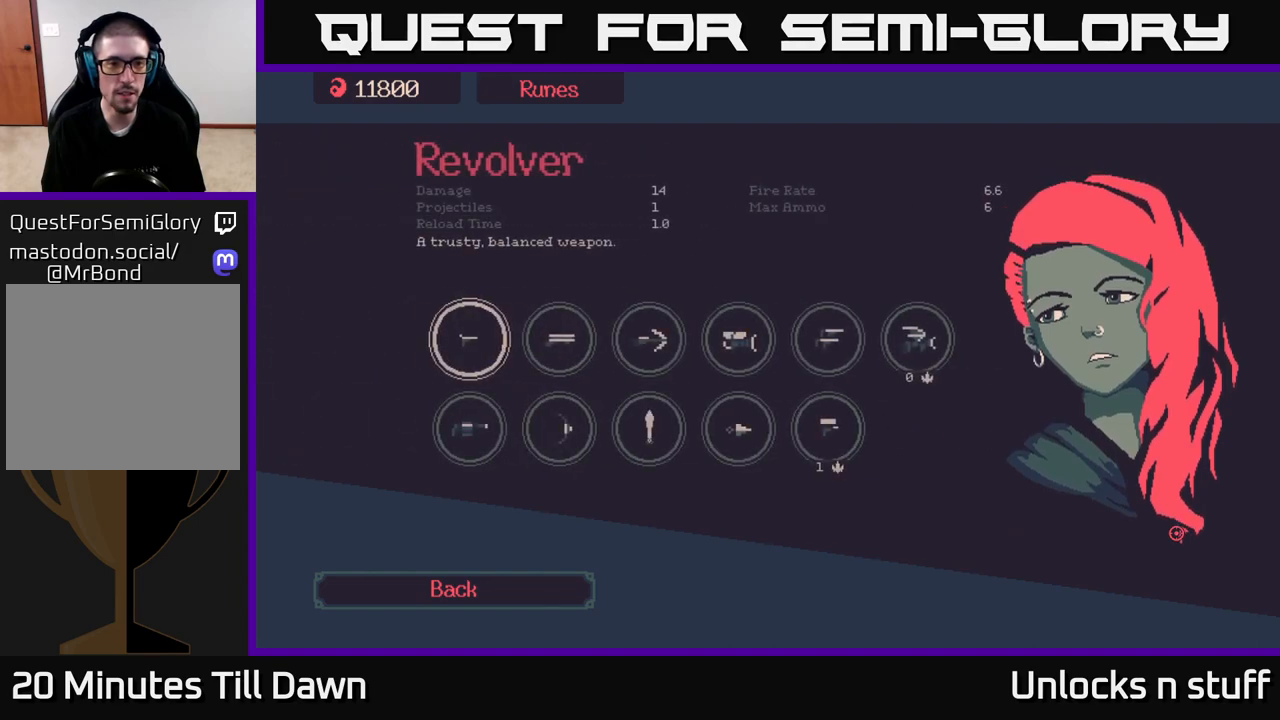
{"buttons": [], "left_stick": "center", "right_stick": "center", "events": []}
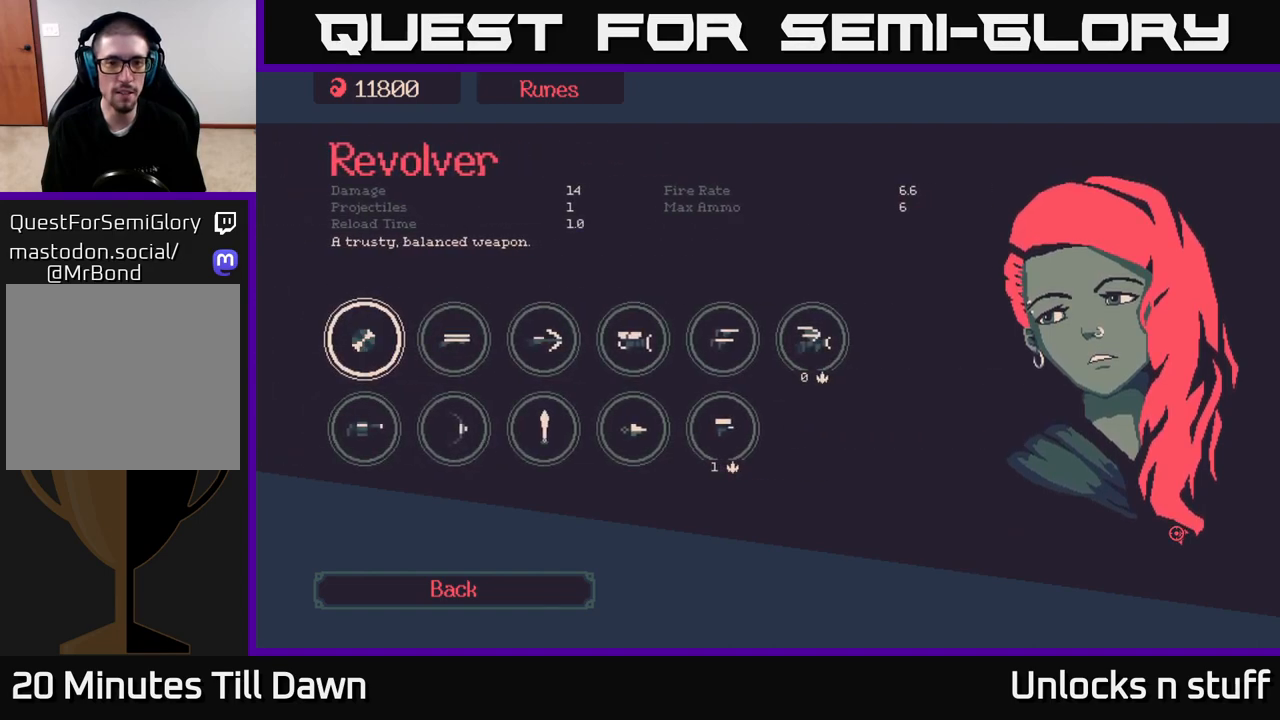
{"buttons": [], "left_stick": "center", "right_stick": "center", "events": []}
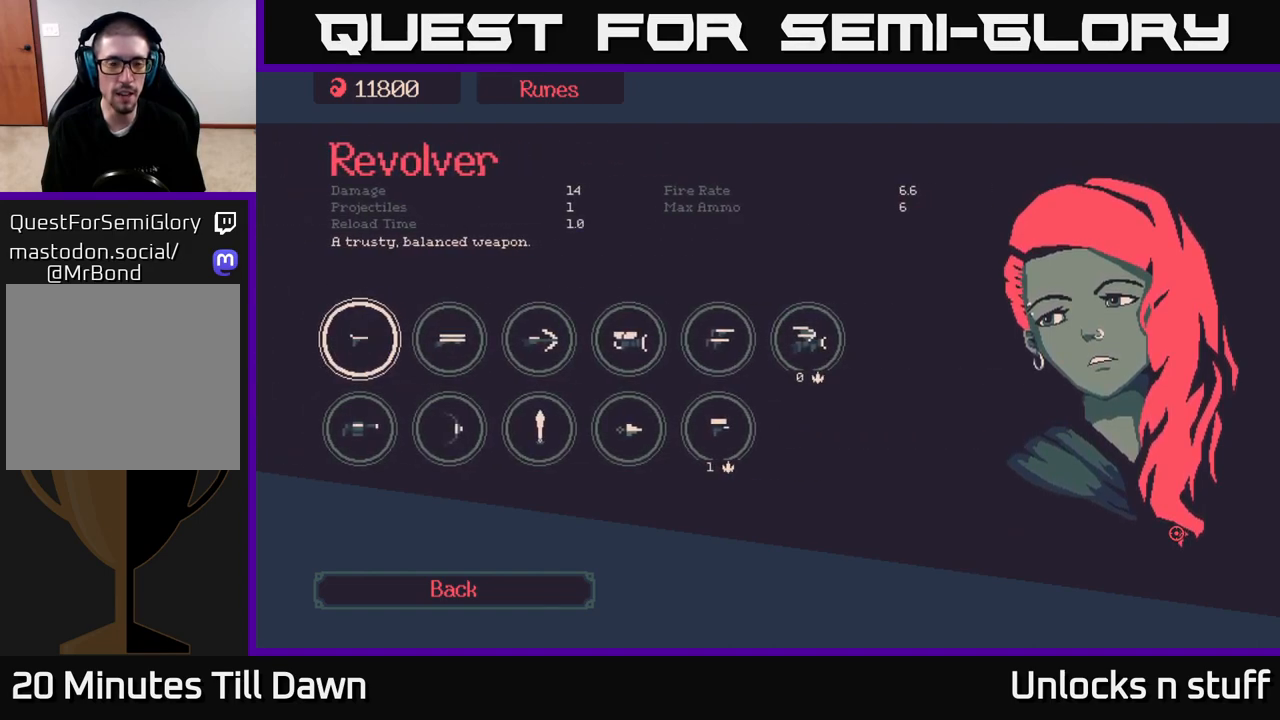
{"buttons": [], "left_stick": "center", "right_stick": "center", "events": []}
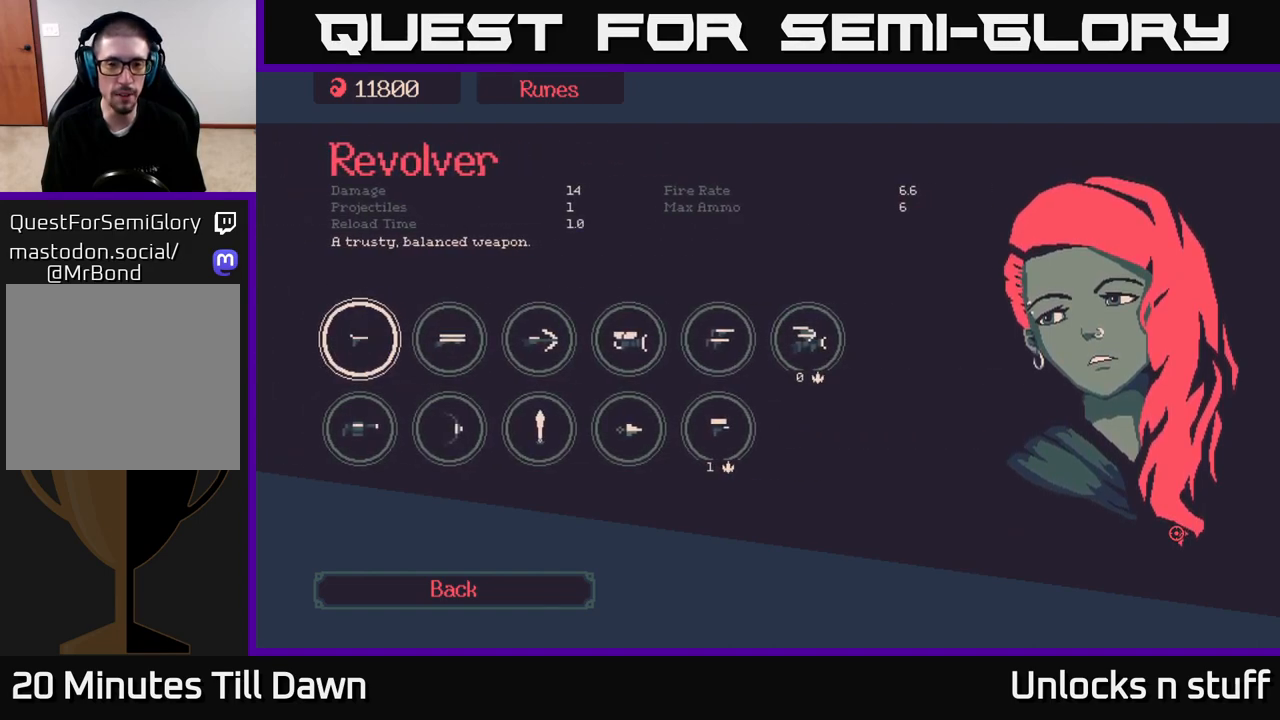
{"buttons": [], "left_stick": "center", "right_stick": "center", "events": []}
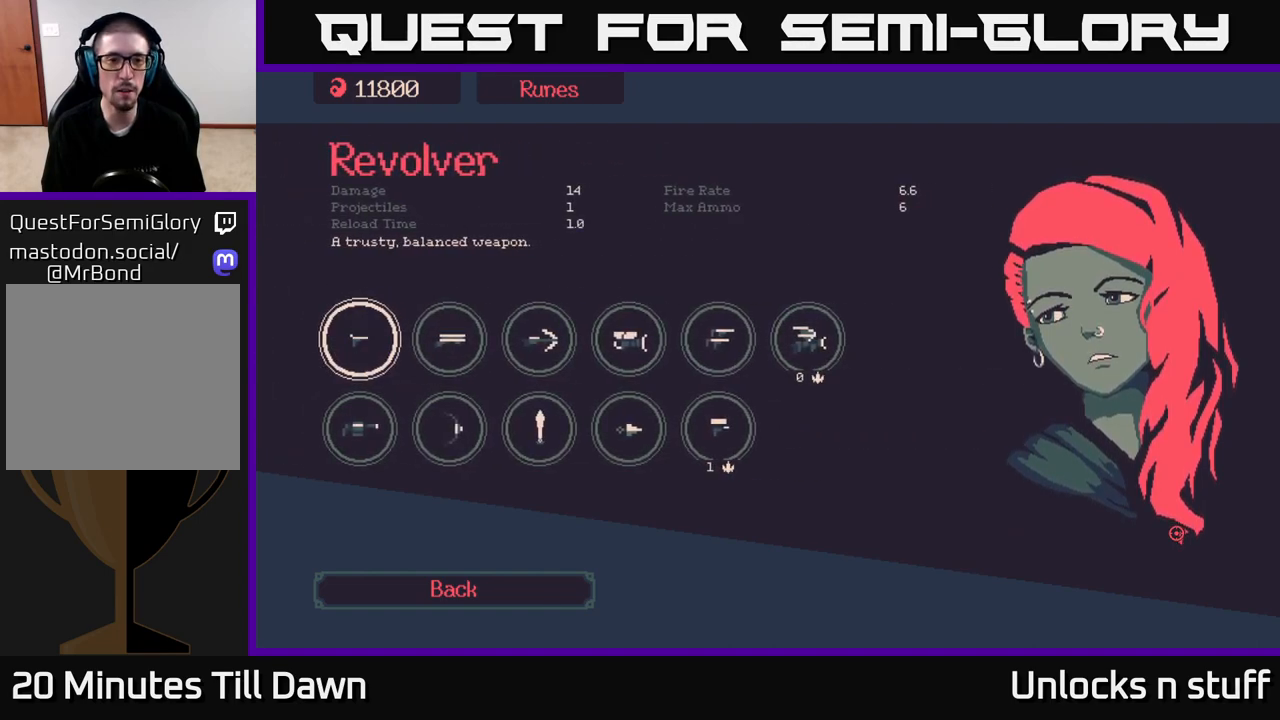
{"buttons": [], "left_stick": "center", "right_stick": "center", "events": []}
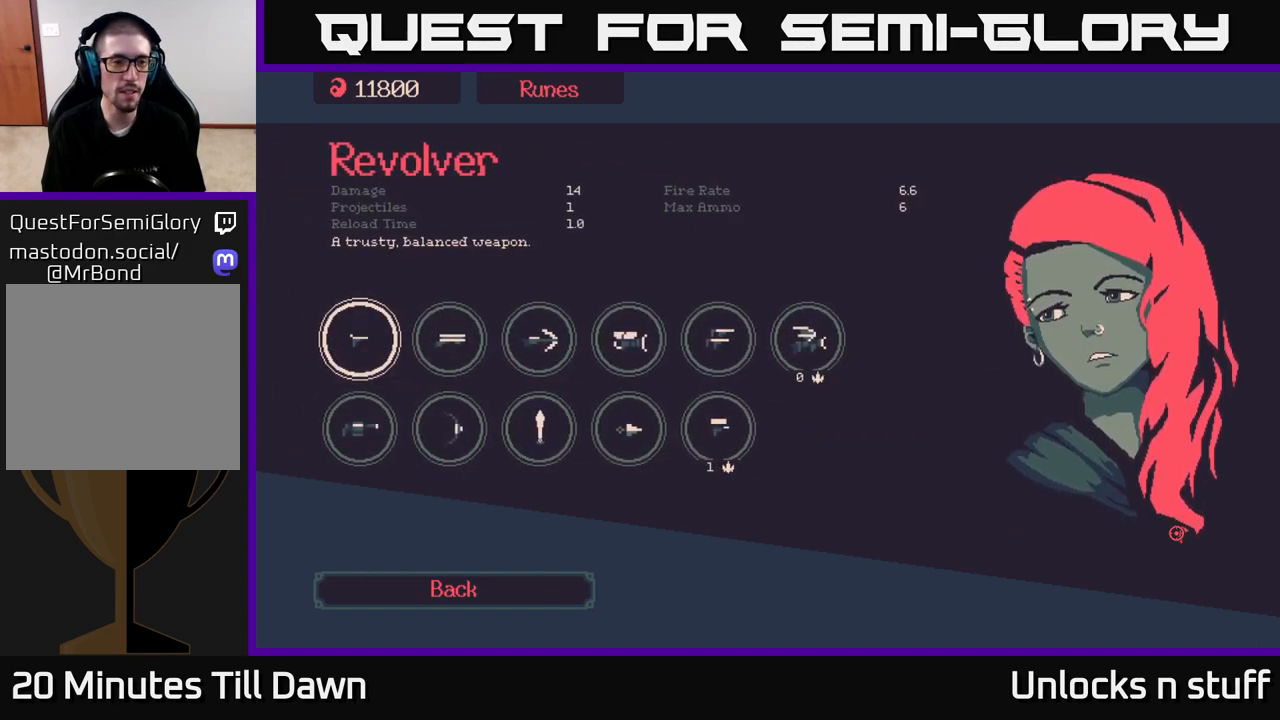
{"buttons": [], "left_stick": "center", "right_stick": "center", "events": []}
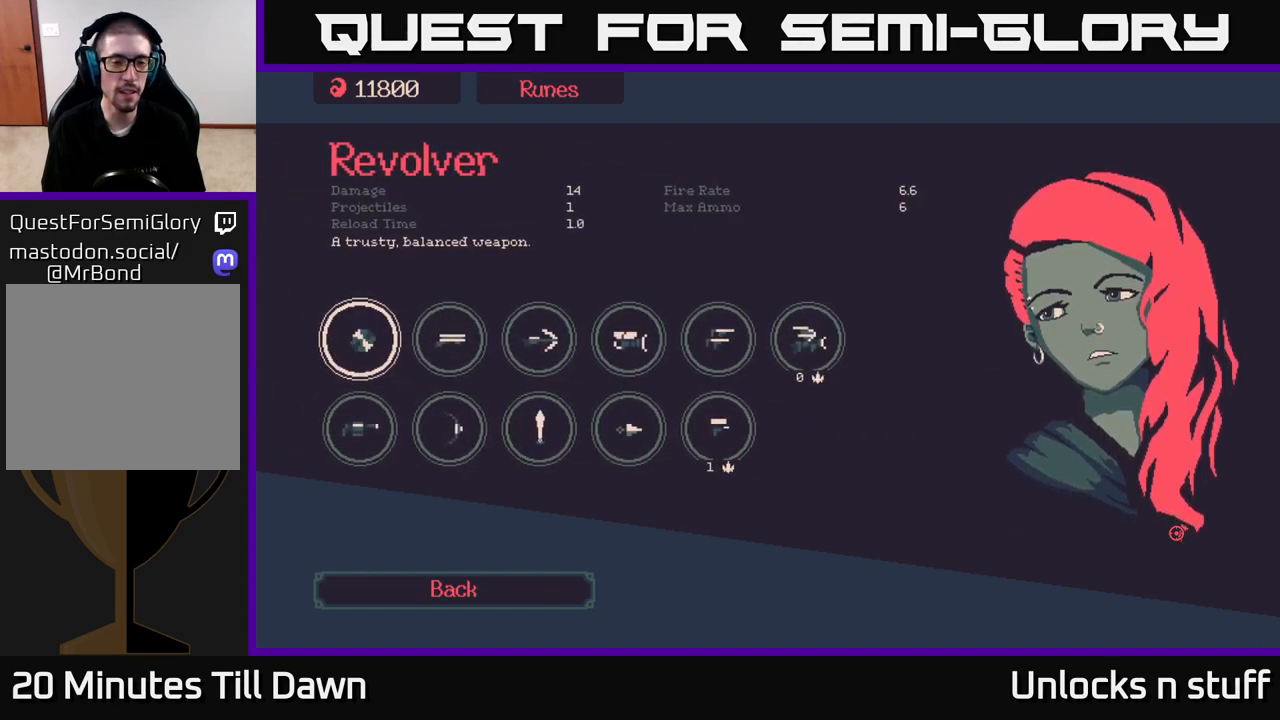
{"buttons": [], "left_stick": "center", "right_stick": "center", "events": []}
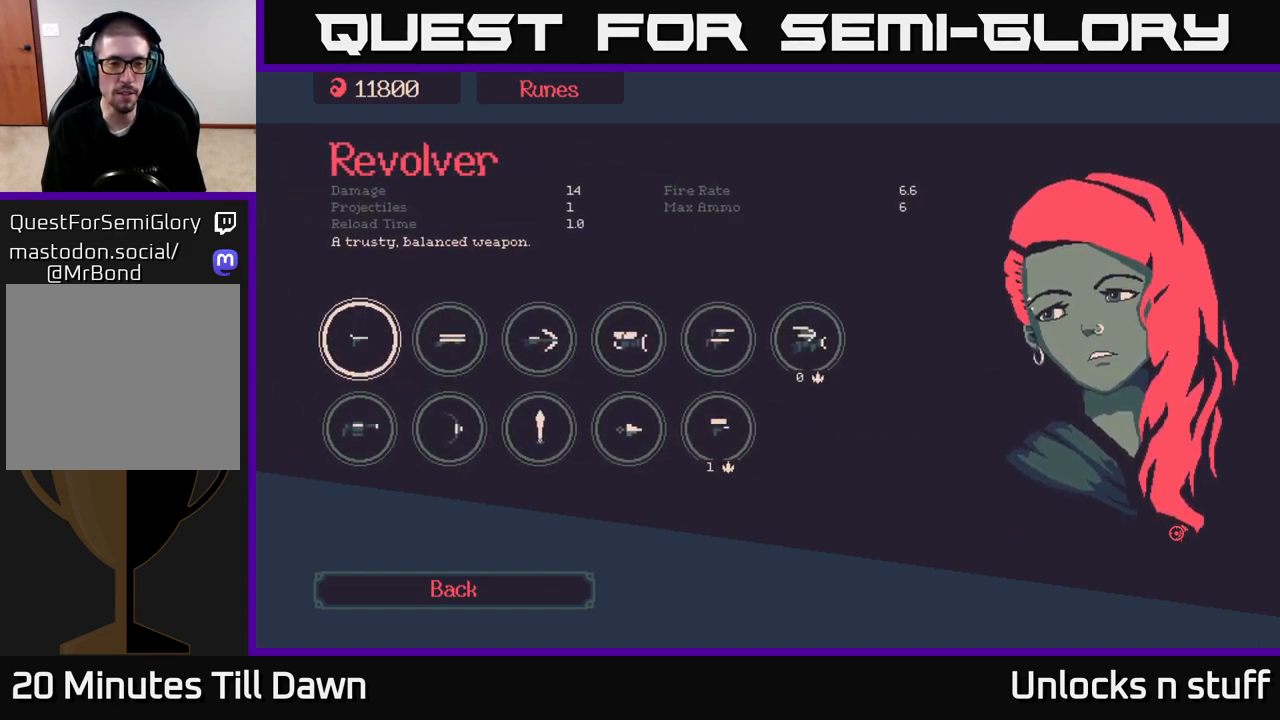
{"buttons": [], "left_stick": "center", "right_stick": "center", "events": []}
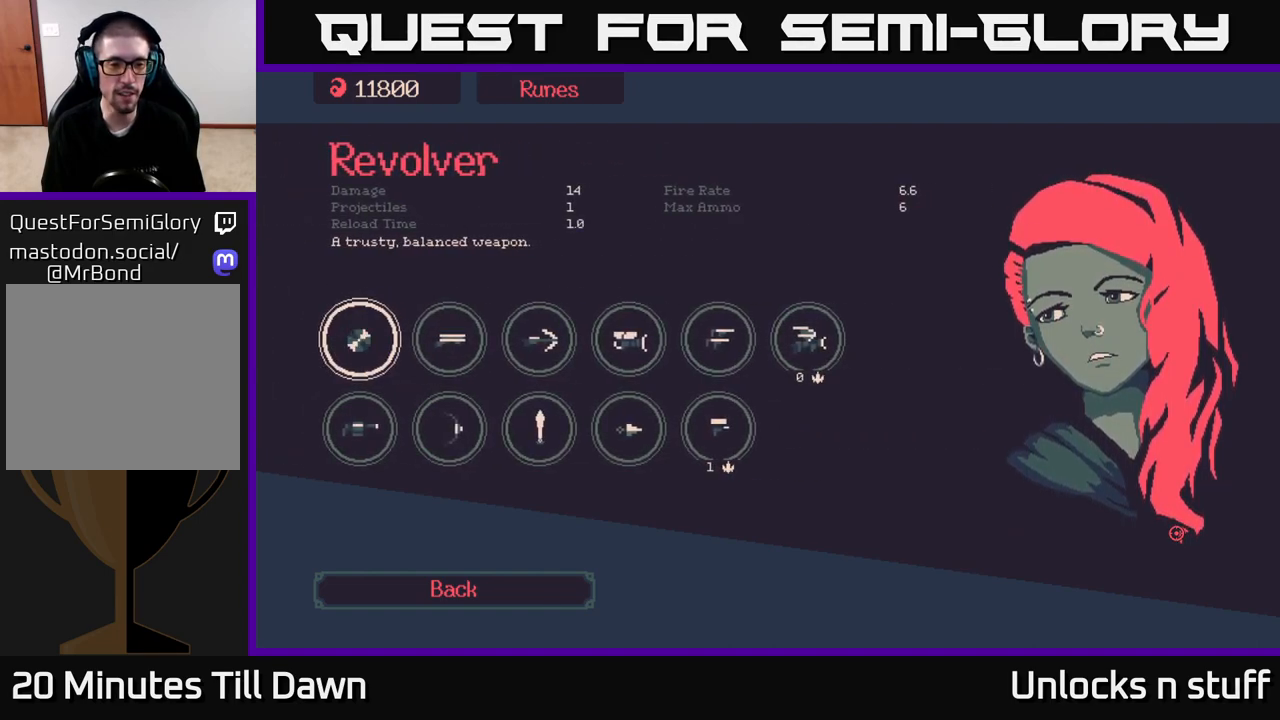
{"buttons": ["DPAD_RIGHT"], "left_stick": "center", "right_stick": "center", "events": [[83, "DPAD_DOWN", "down"], [233, "DPAD_DOWN", "up"], [450, "DPAD_RIGHT", "down"]]}